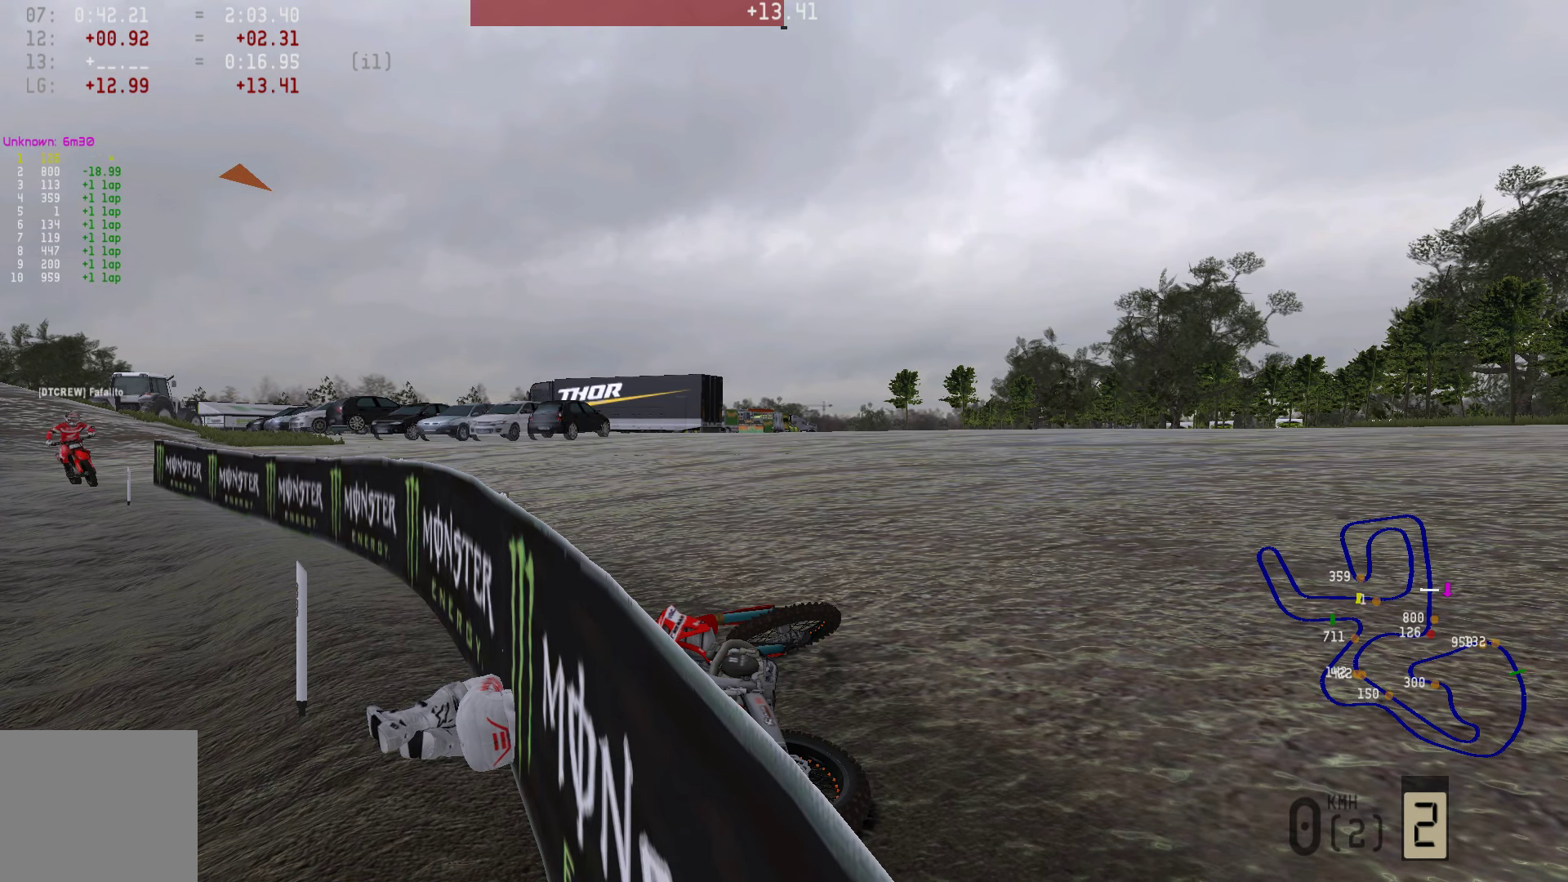
Gameplay with a controller (PlayStation layout); each line is a JSON object with the inputs held at the frame after it. "events" lists button and stick changes between this image and that frame as [ms after this image, input, new state], when the widget could be followed in between.
{"buttons": [], "left_stick": "center", "right_stick": "center", "events": []}
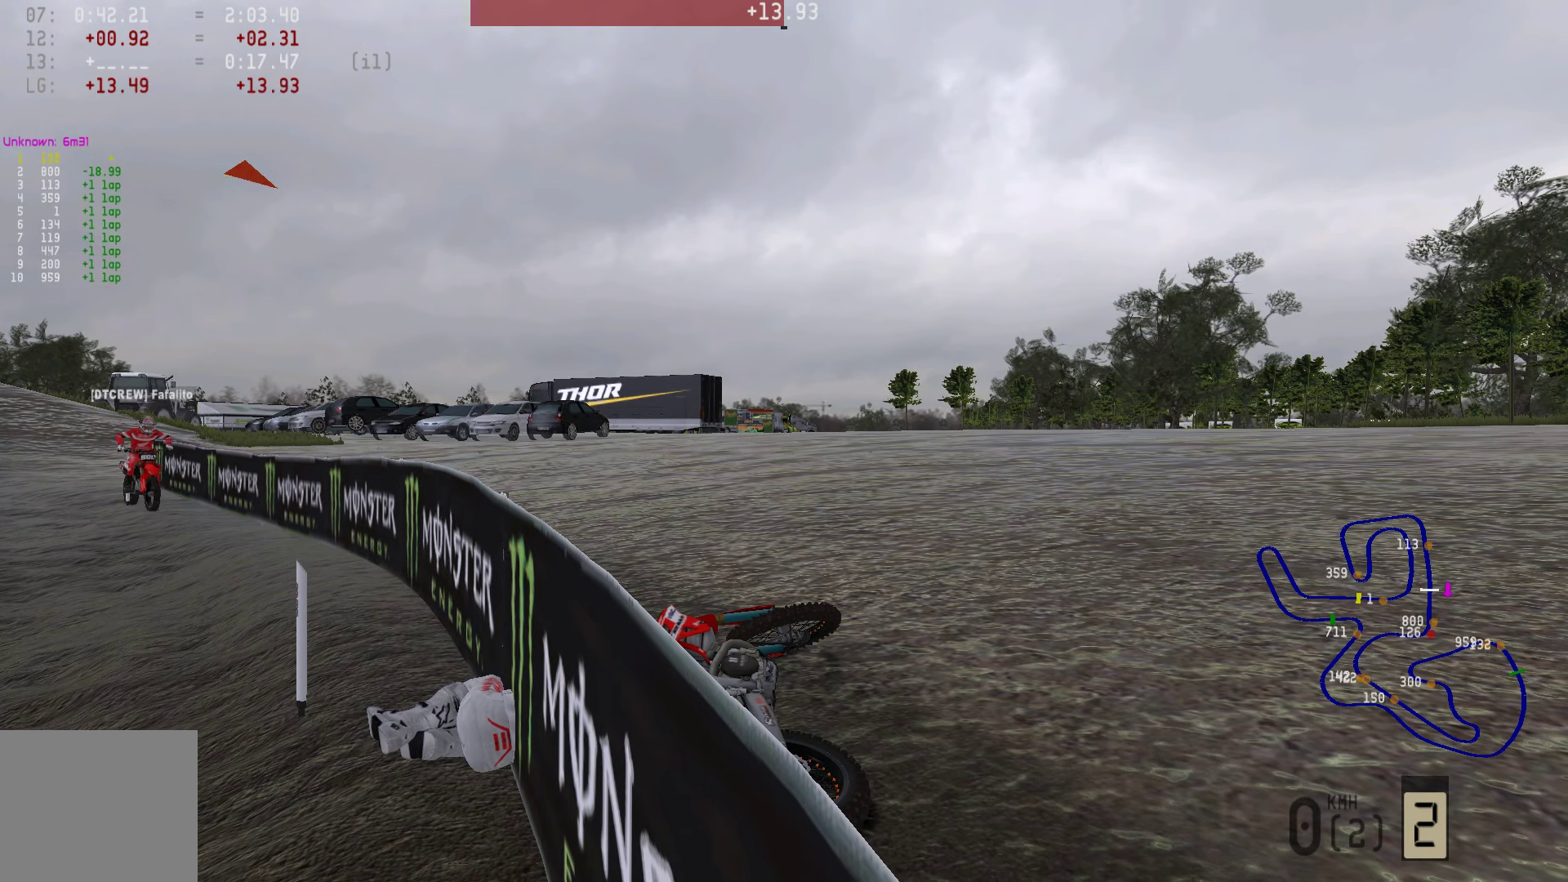
{"buttons": [], "left_stick": "center", "right_stick": "center", "events": []}
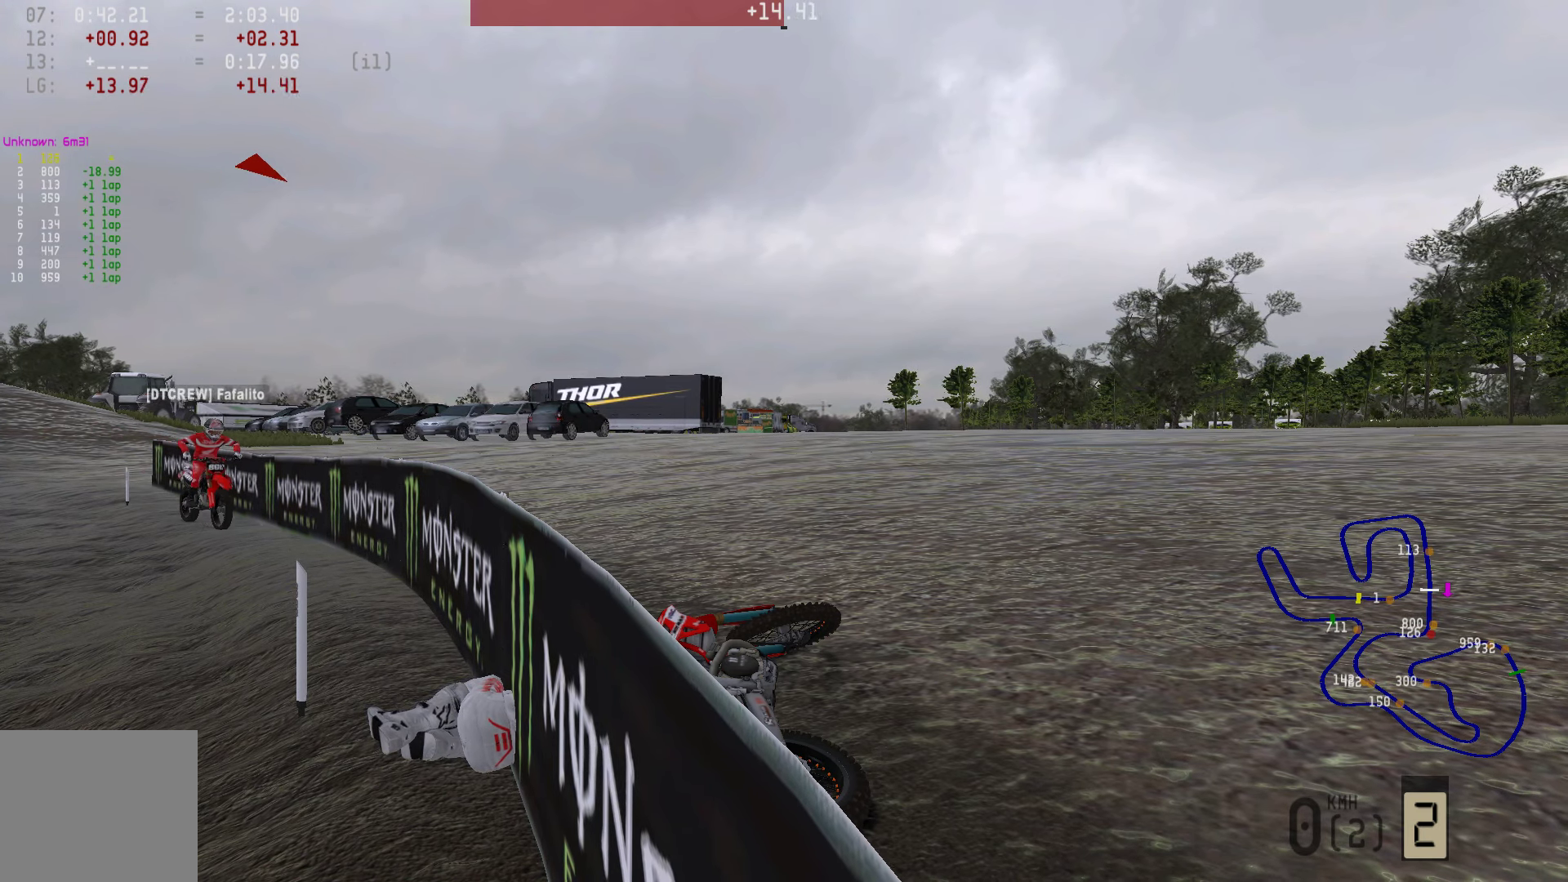
{"buttons": [], "left_stick": "center", "right_stick": "center", "events": []}
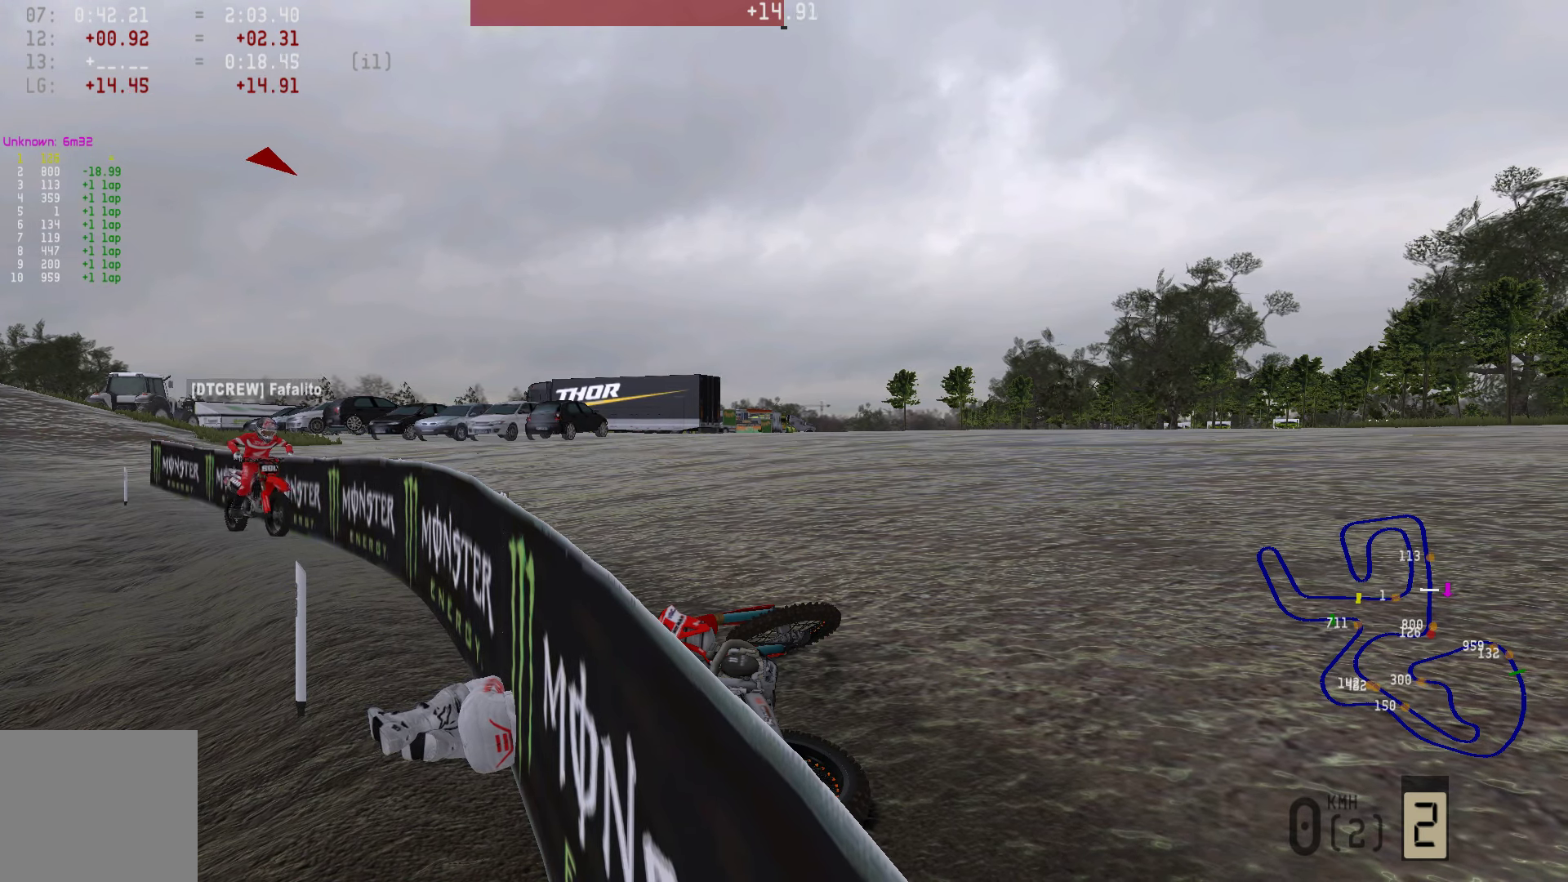
{"buttons": ["TOUCHPAD"], "left_stick": "center", "right_stick": "center", "events": [[421, "TOUCHPAD", "down"]]}
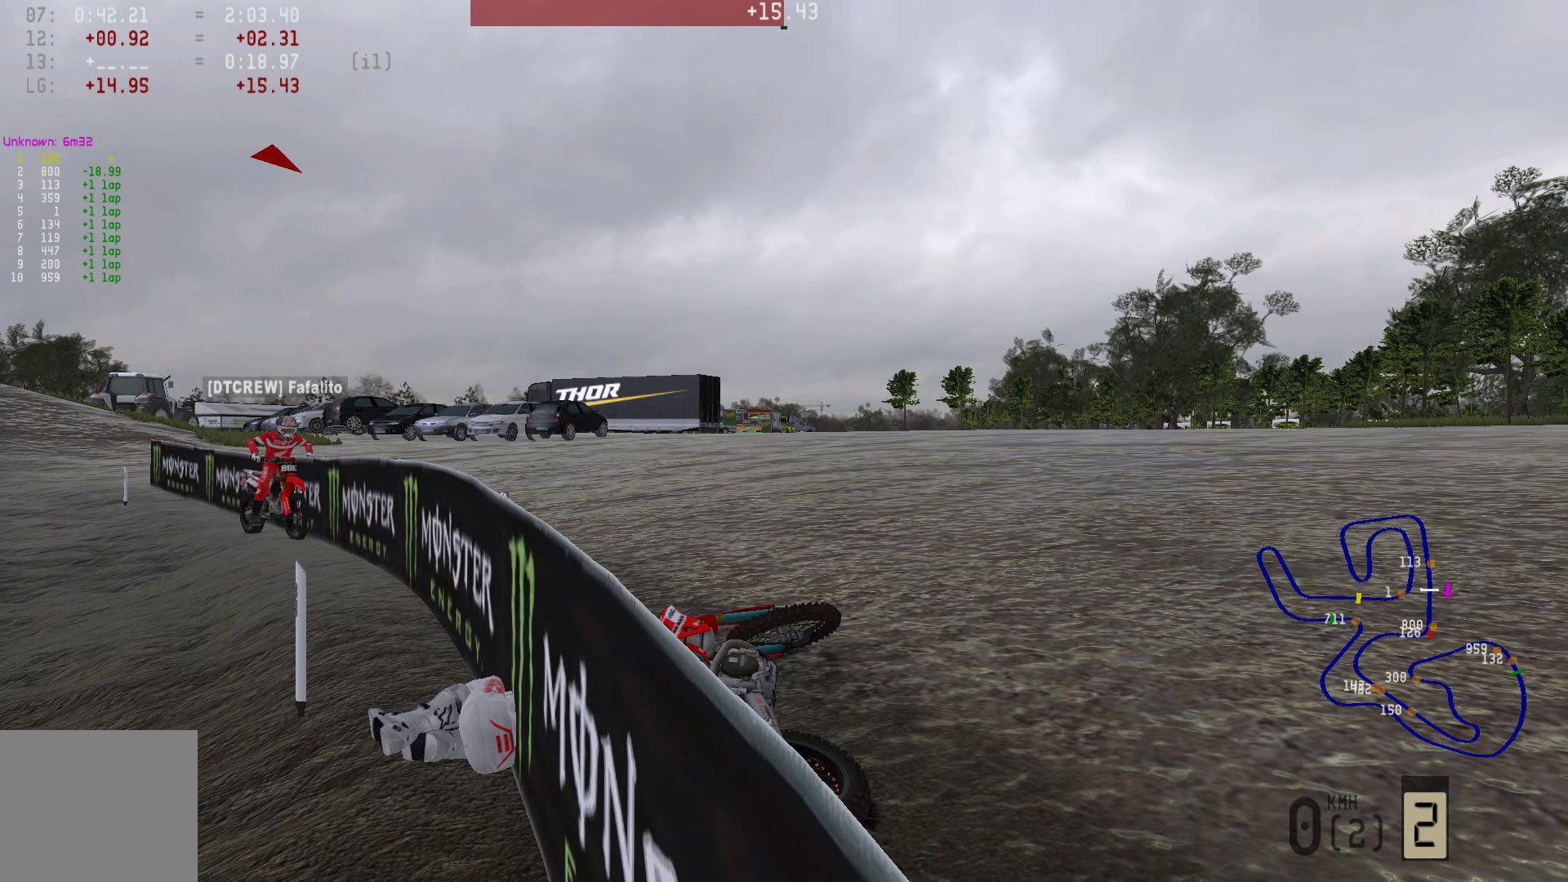
{"buttons": [], "left_stick": "center", "right_stick": "center", "events": [[253, "TOUCHPAD", "up"]]}